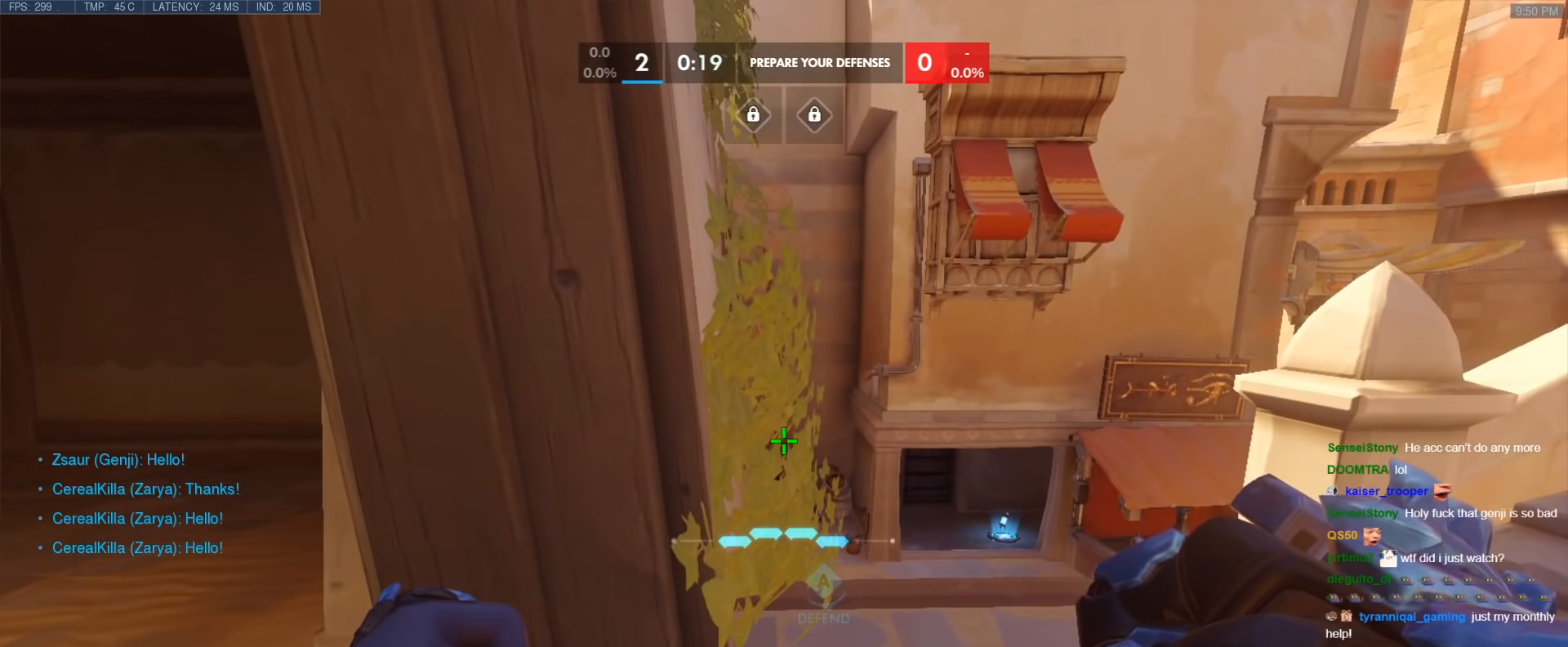
Gameplay with keyboard; each line is a JSON object with the keys held at the frame after it. "events" lists presses ("down") and releases ("up") of "1", "2", "3", "4", "5", "a", "alt", "b", "c", "caps_lock", "ctrl", "d", "e", "f", "g", "n", "q", "r", "s", "shift", "space", "t", "tab", "v", "w", "x" and "z" between this image and that frame as [ms after this image, input, new state], when the widget could be followed in between. No other keys are recorded. Mouse input is not recorded.
{"keys": [], "events": [[150, "s", "down"], [233, "s", "up"]]}
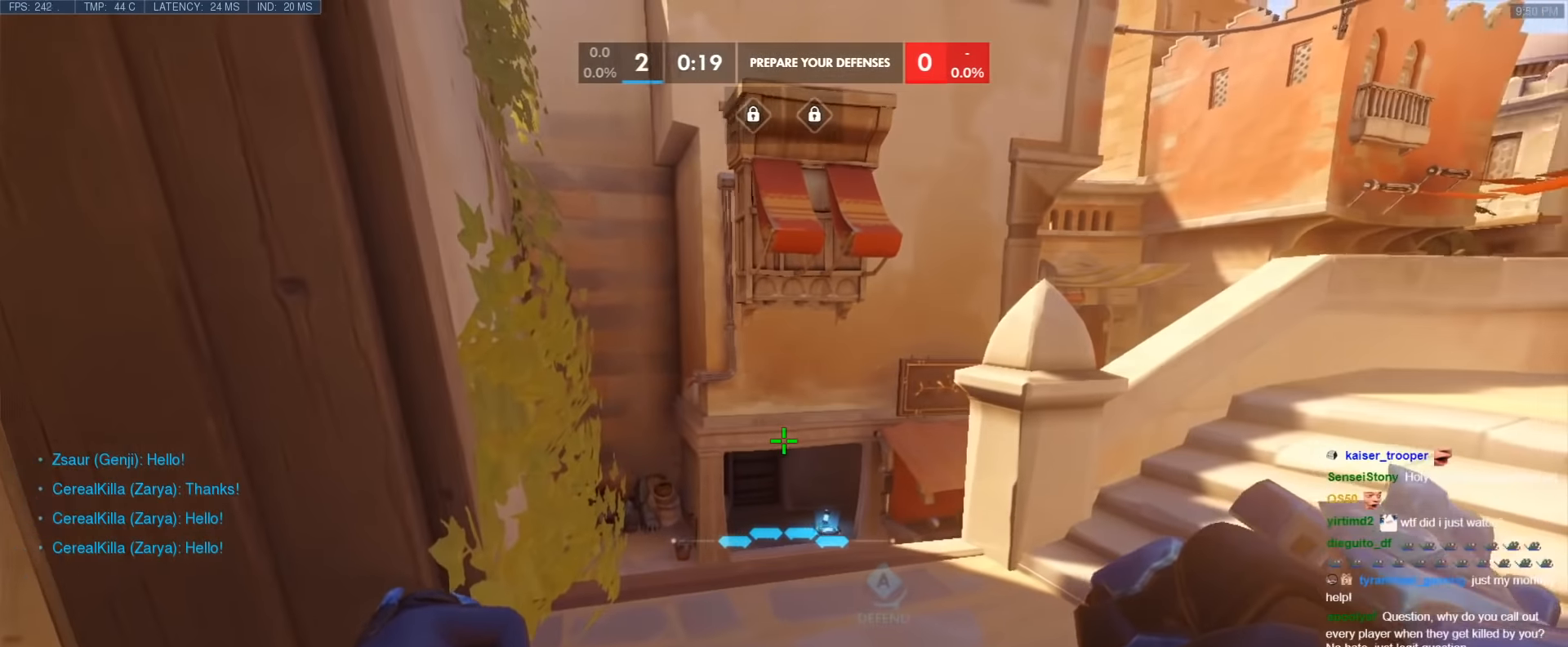
{"keys": [], "events": [[166, "s", "down"], [400, "d", "down"], [400, "s", "up"], [483, "d", "up"]]}
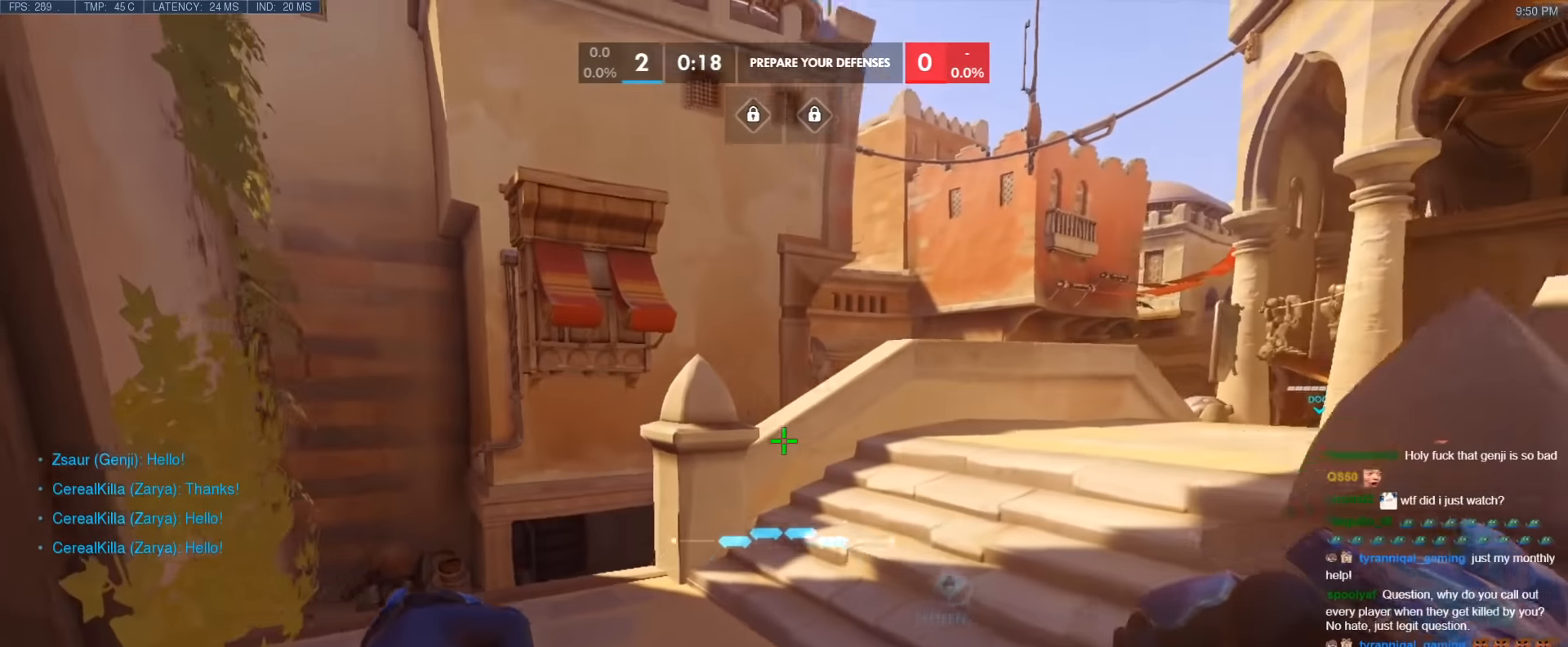
{"keys": ["space"], "events": [[266, "s", "down"], [416, "s", "up"], [500, "space", "down"]]}
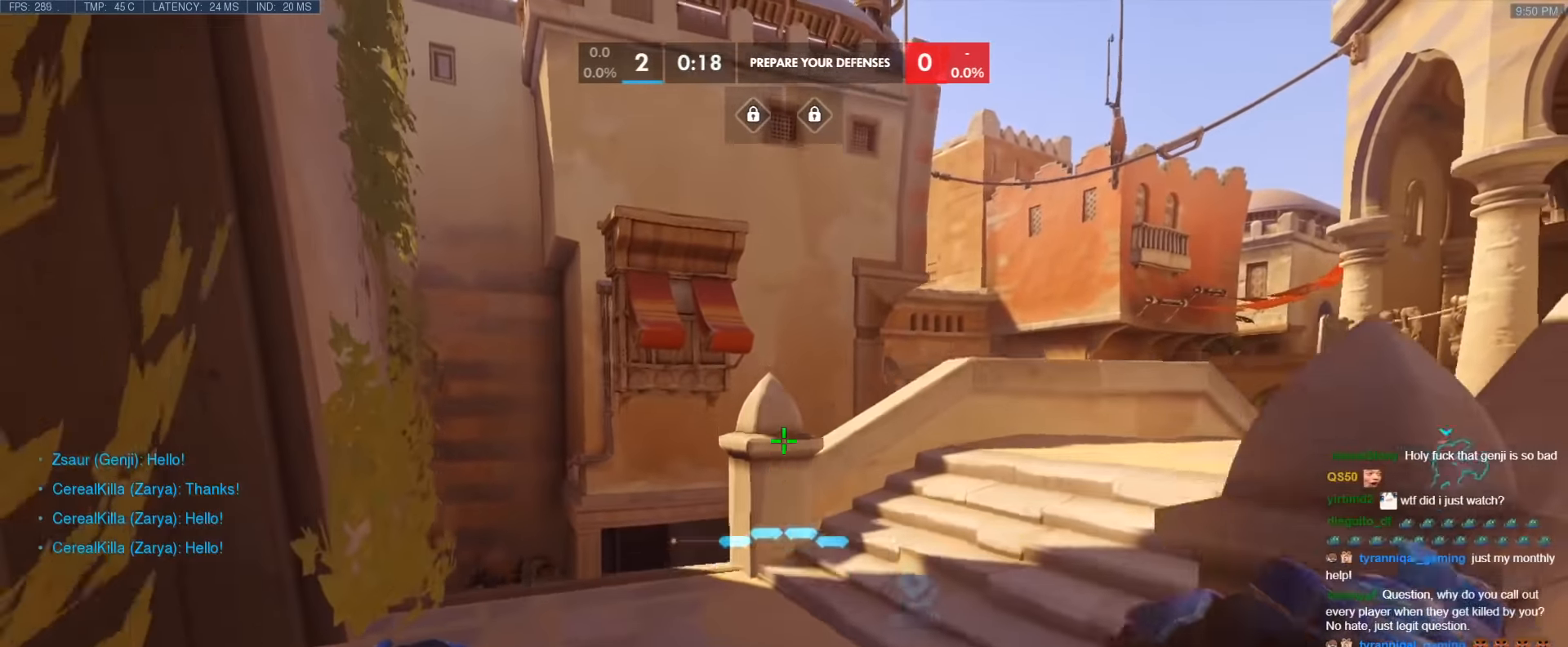
{"keys": ["space"], "events": [[100, "space", "up"], [183, "space", "down"], [283, "space", "up"], [466, "space", "down"]]}
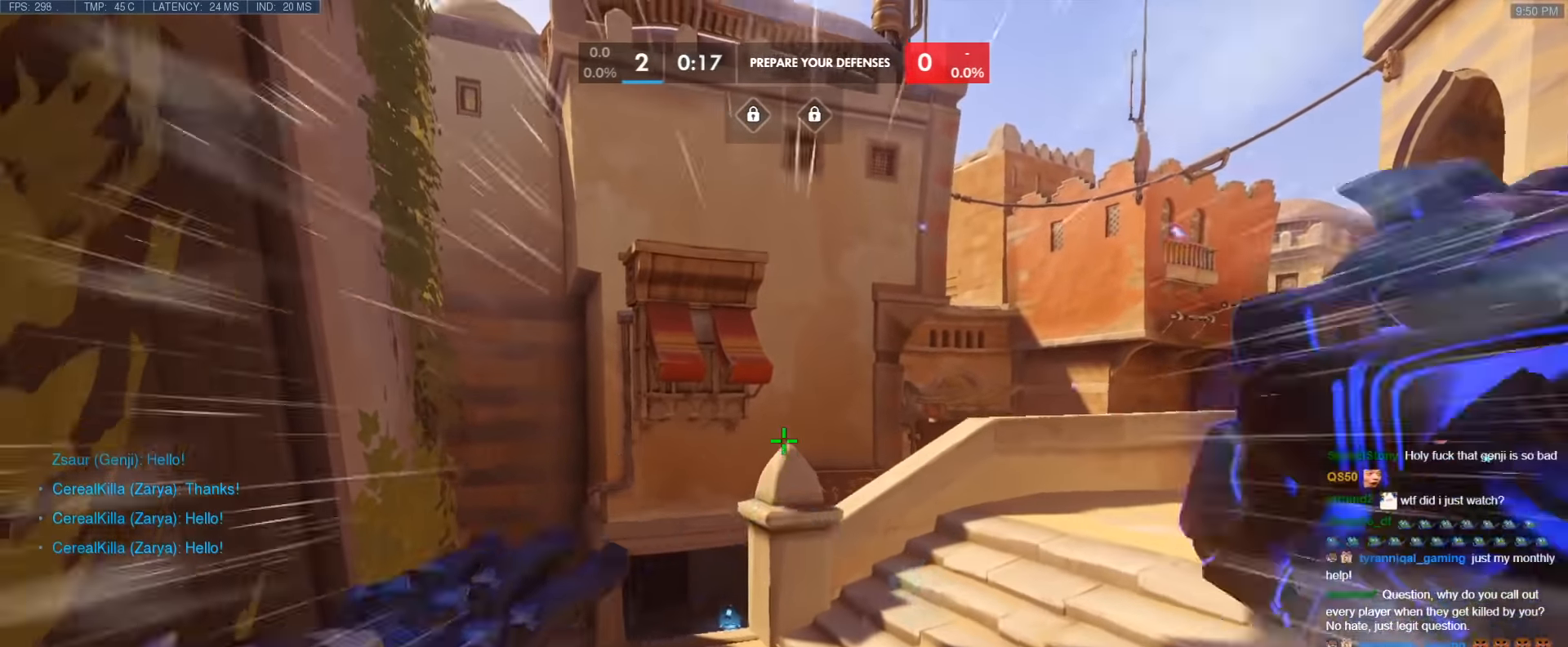
{"keys": ["w"], "events": [[300, "space", "up"], [483, "w", "down"]]}
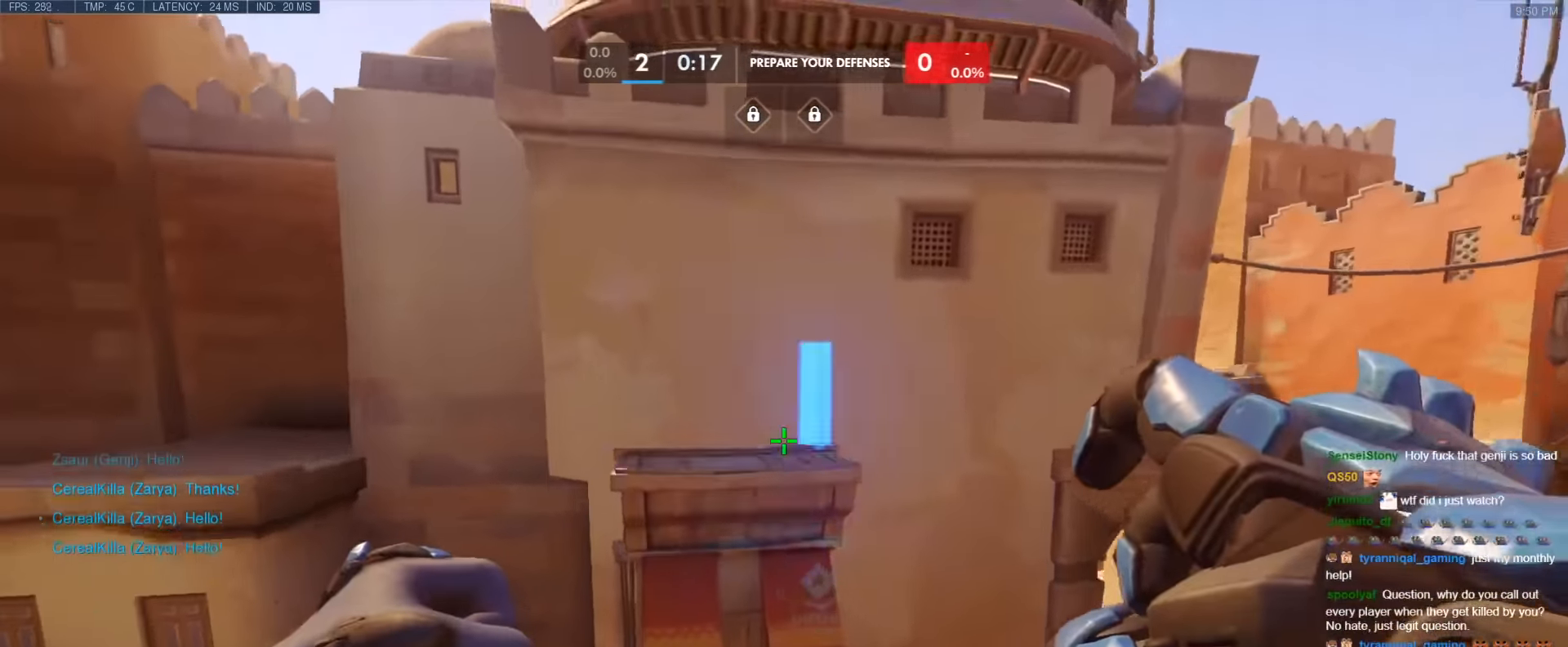
{"keys": [], "events": [[416, "e", "down"], [450, "w", "up"], [500, "e", "up"]]}
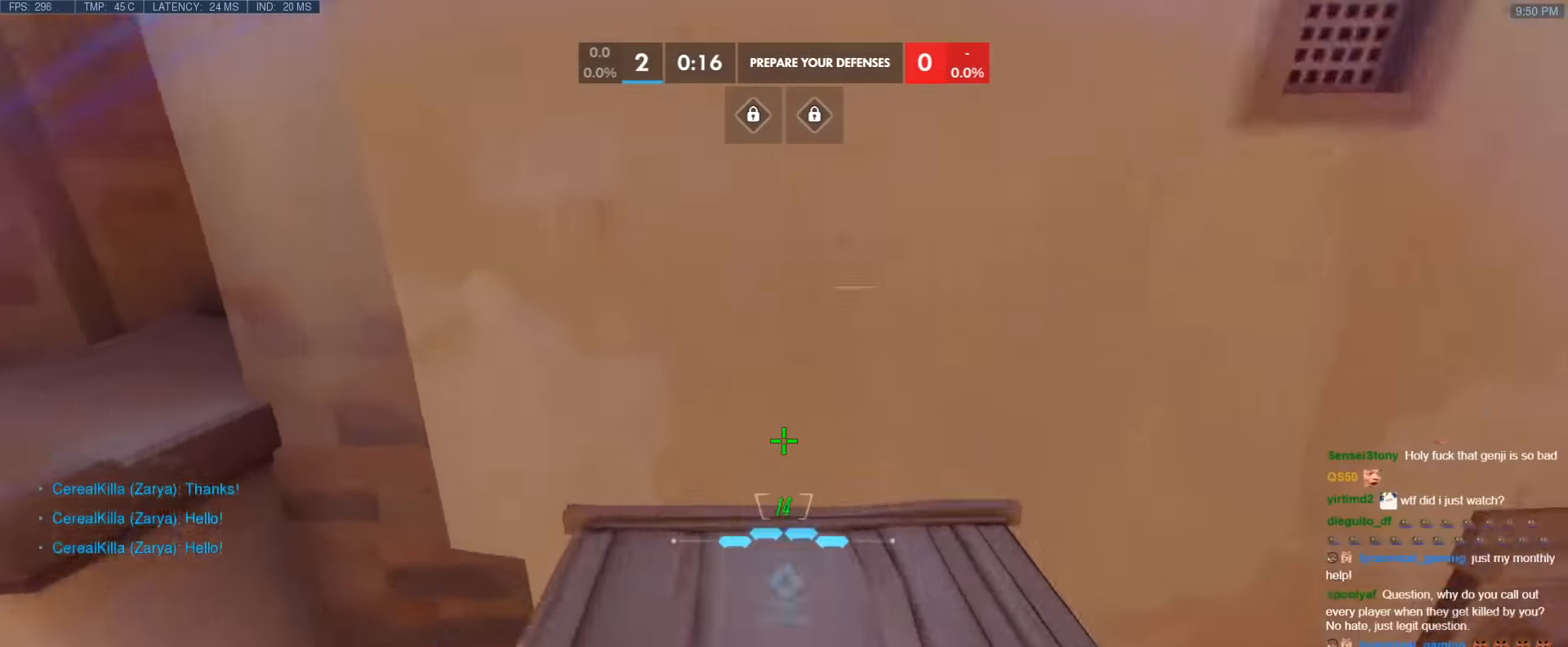
{"keys": [], "events": [[233, "t", "down"], [283, "t", "up"]]}